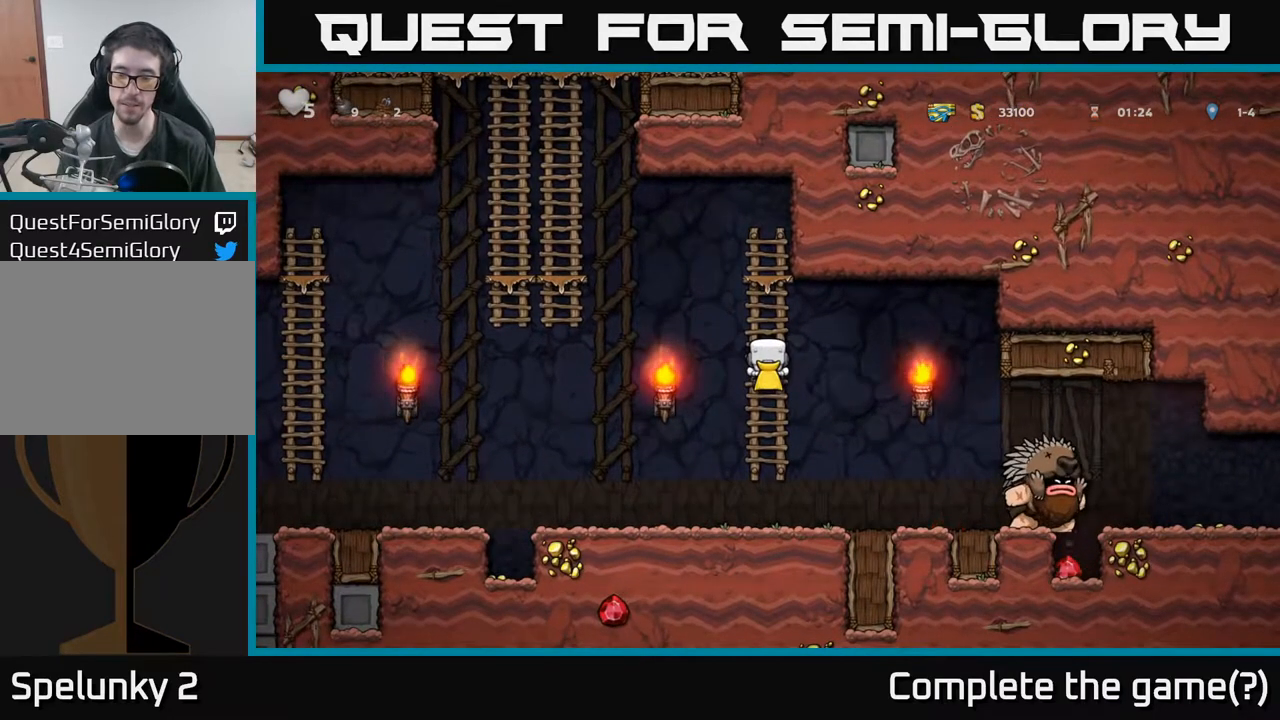
Gameplay with a controller (Xbox layout); each line is a JSON object with the inputs held at the frame after it. "events" lists button and stick changes between this image and that frame as [ms after this image, input, new state], when the widget could be followed in between. Not read: right_stick.
{"buttons": ["DPAD_LEFT"], "left_stick": "center", "events": [[50, "DPAD_DOWN", "down"], [83, "A", "down"], [167, "DPAD_RIGHT", "down"], [183, "A", "up"], [200, "DPAD_DOWN", "up"], [383, "DPAD_RIGHT", "up"], [417, "DPAD_LEFT", "down"]]}
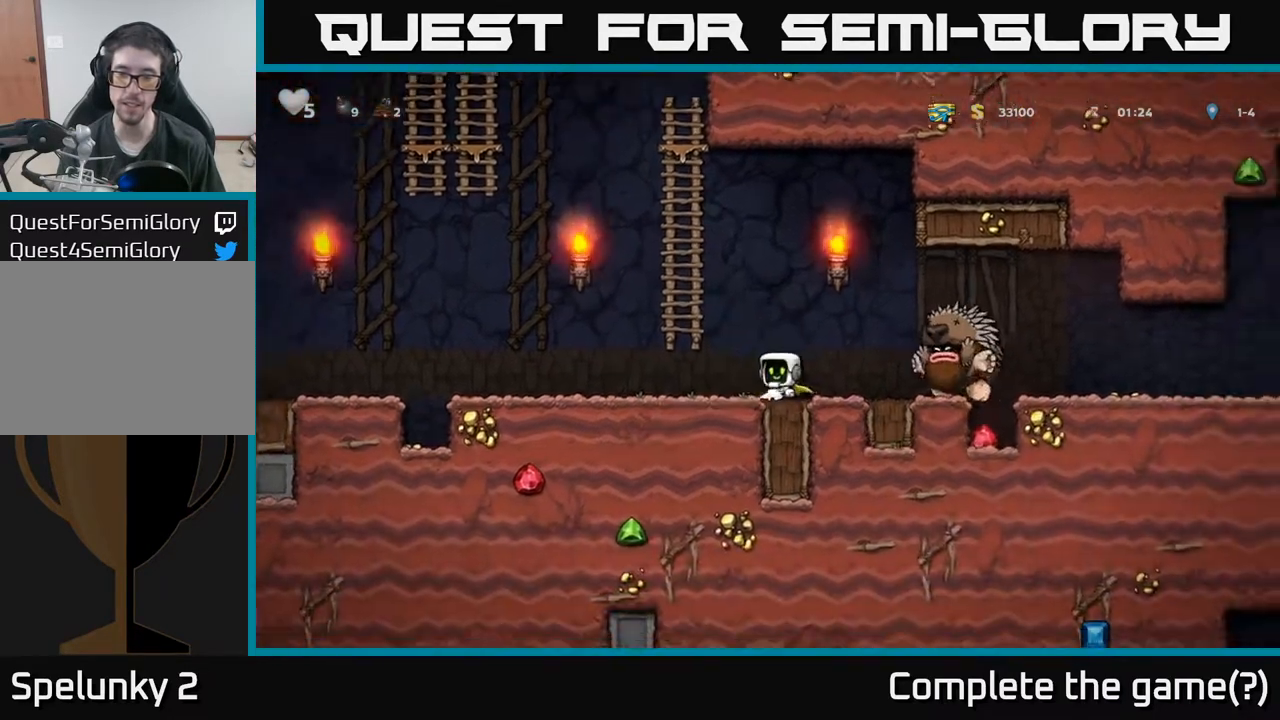
{"buttons": ["DPAD_LEFT"], "left_stick": "center", "events": []}
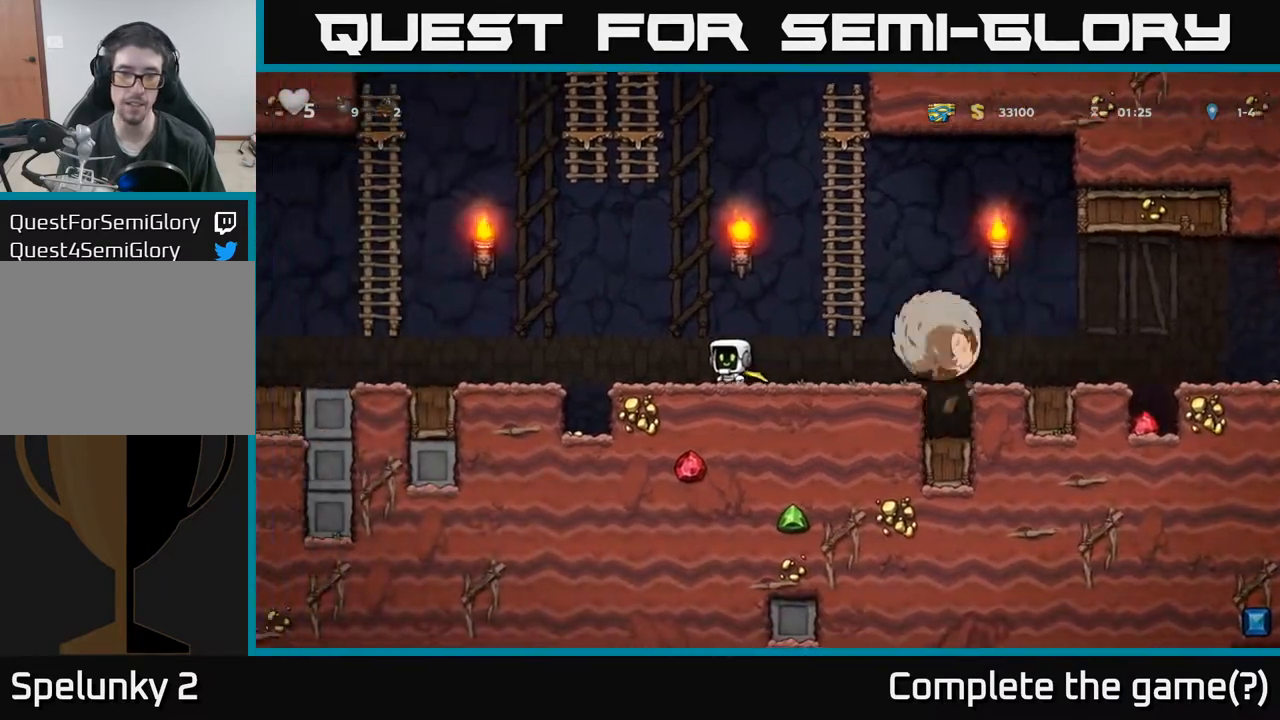
{"buttons": ["DPAD_LEFT"], "left_stick": "center", "events": [[50, "A", "down"], [133, "A", "up"]]}
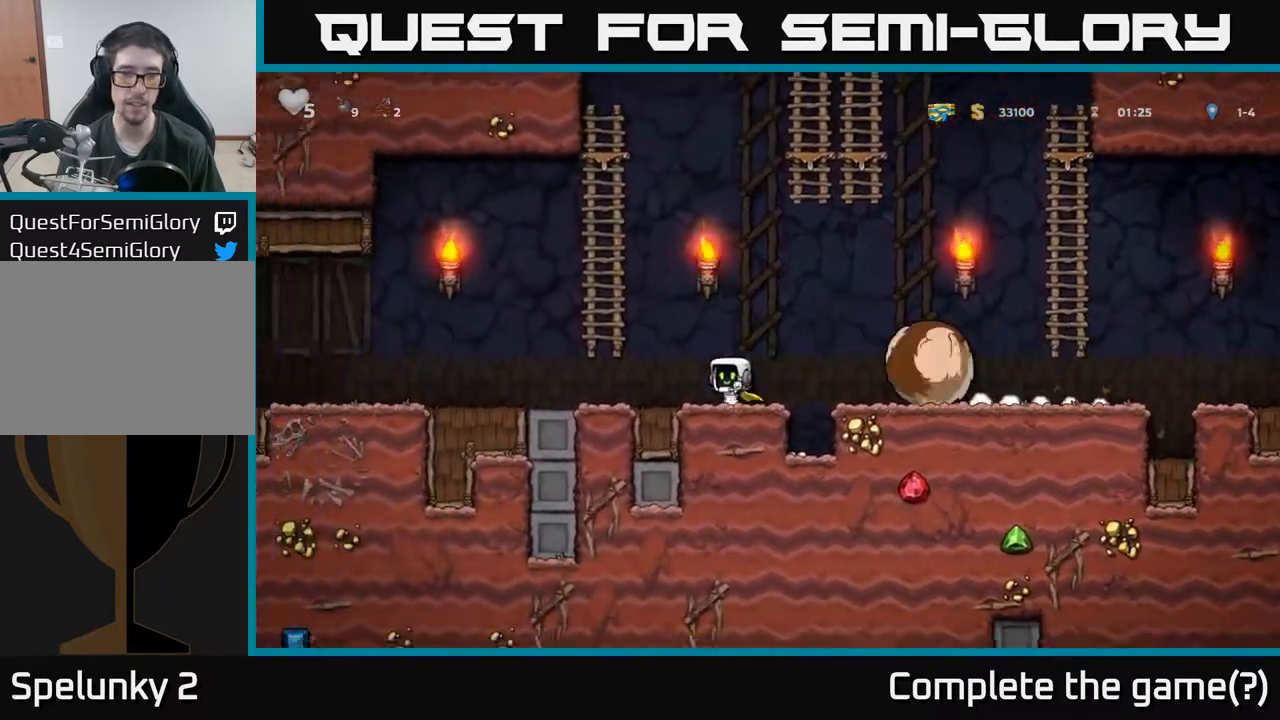
{"buttons": ["A", "DPAD_RIGHT"], "left_stick": "center", "events": [[50, "A", "down"], [167, "DPAD_UP", "down"], [283, "A", "up"], [283, "DPAD_LEFT", "up"], [367, "DPAD_RIGHT", "down"], [400, "A", "down"], [400, "DPAD_UP", "up"]]}
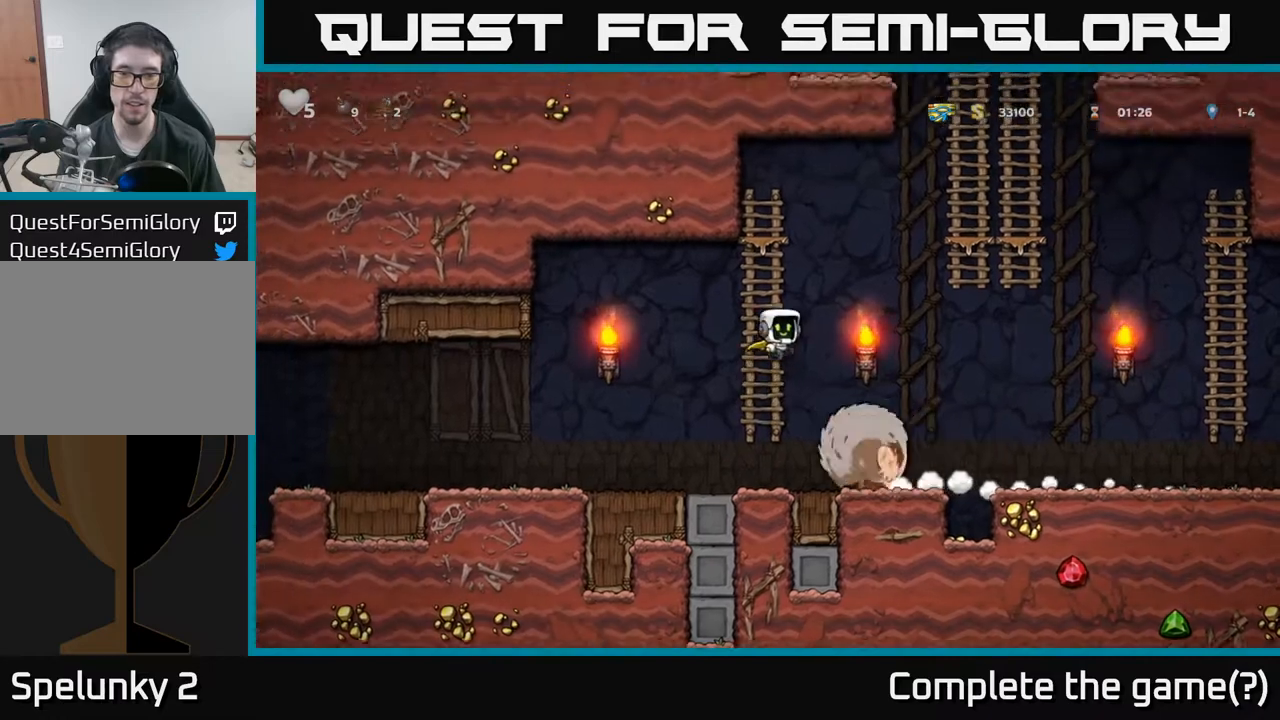
{"buttons": ["DPAD_RIGHT"], "left_stick": "center", "events": [[100, "A", "up"], [200, "A", "down"], [317, "A", "up"]]}
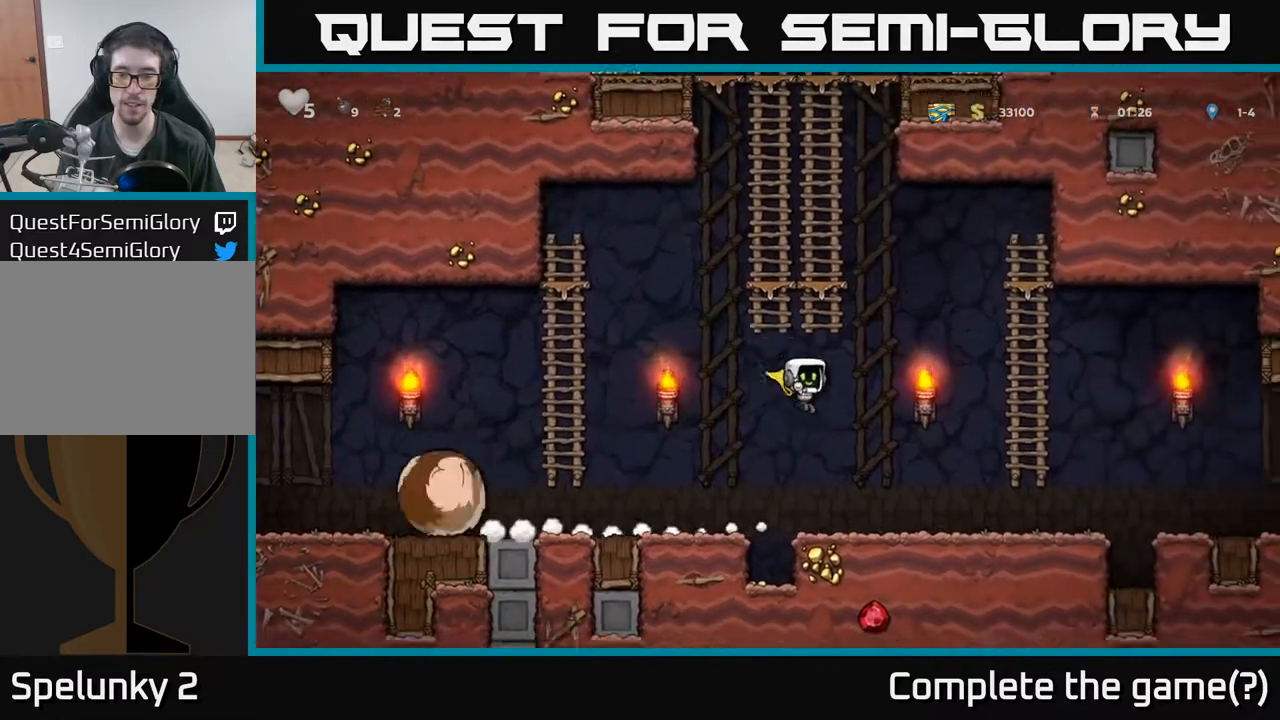
{"buttons": ["DPAD_RIGHT"], "left_stick": "center", "events": []}
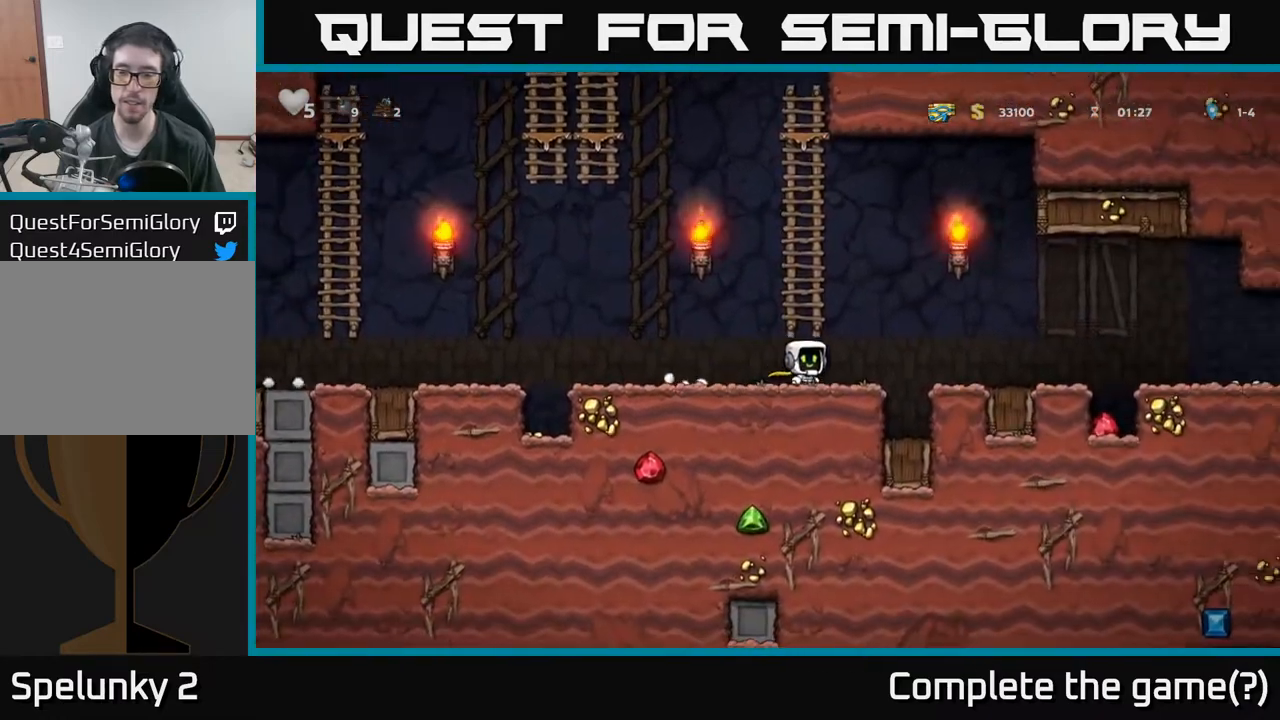
{"buttons": ["DPAD_RIGHT"], "left_stick": "center", "events": [[17, "A", "down"], [117, "A", "up"]]}
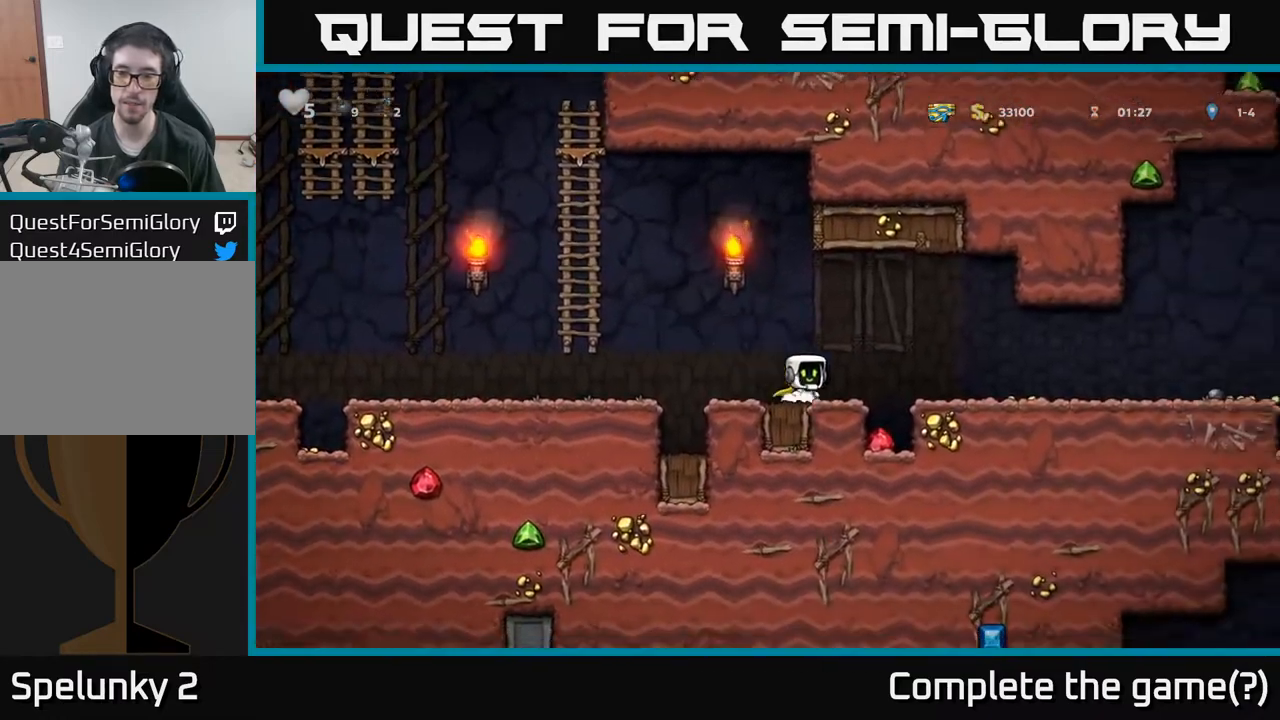
{"buttons": [], "left_stick": "center", "events": [[133, "DPAD_RIGHT", "up"], [217, "DPAD_LEFT", "down"], [267, "DPAD_LEFT", "up"]]}
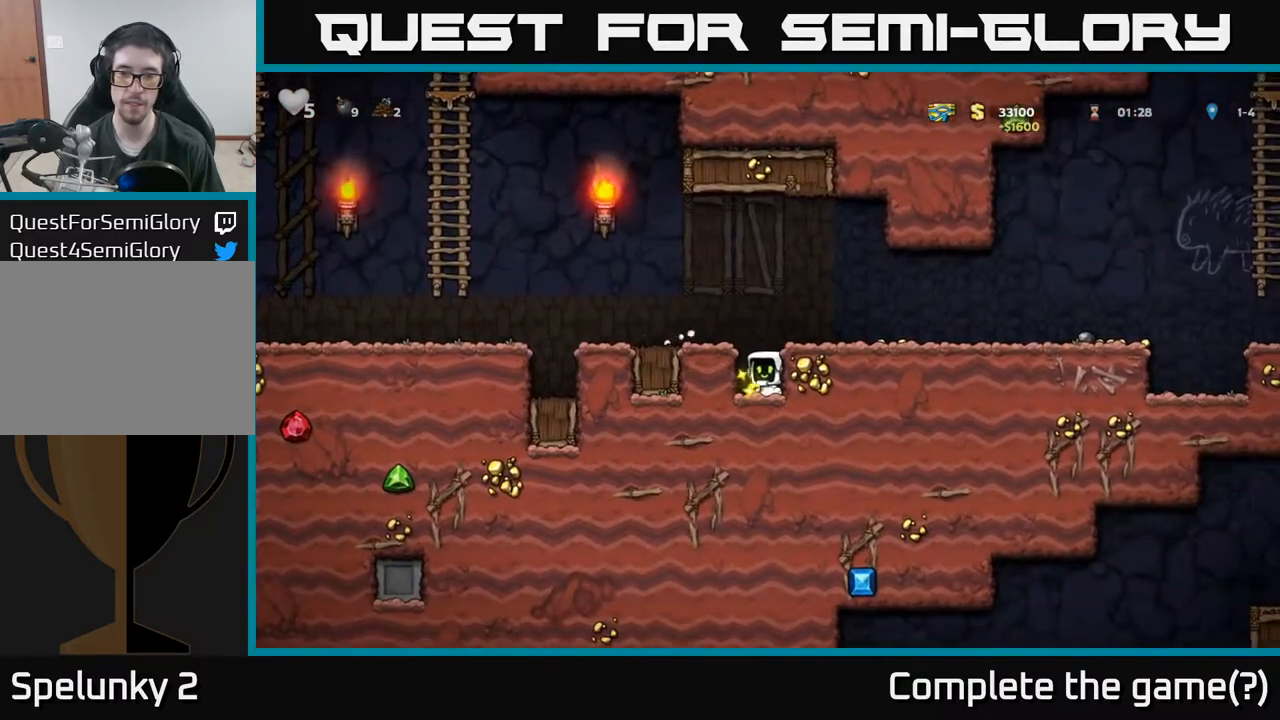
{"buttons": ["DPAD_RIGHT"], "left_stick": "center", "events": [[100, "A", "down"], [133, "DPAD_RIGHT", "down"], [217, "A", "up"]]}
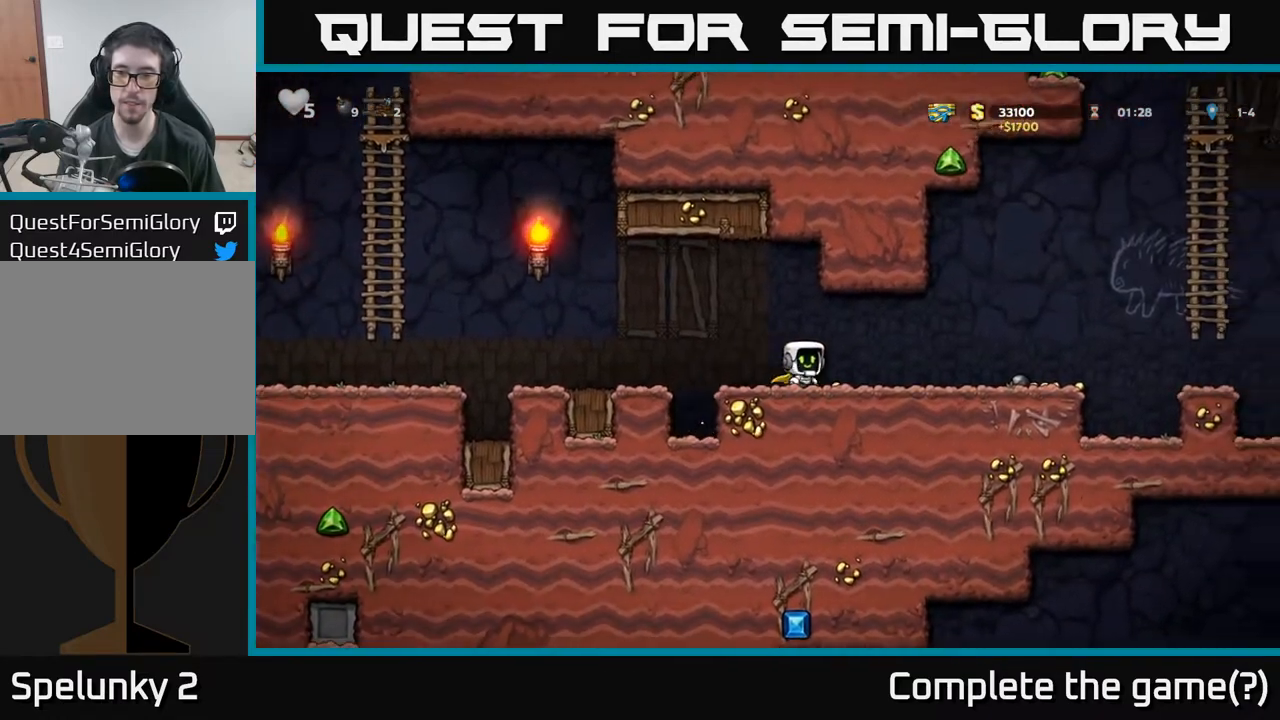
{"buttons": ["DPAD_DOWN"], "left_stick": "center", "events": [[433, "DPAD_DOWN", "down"], [483, "DPAD_RIGHT", "up"]]}
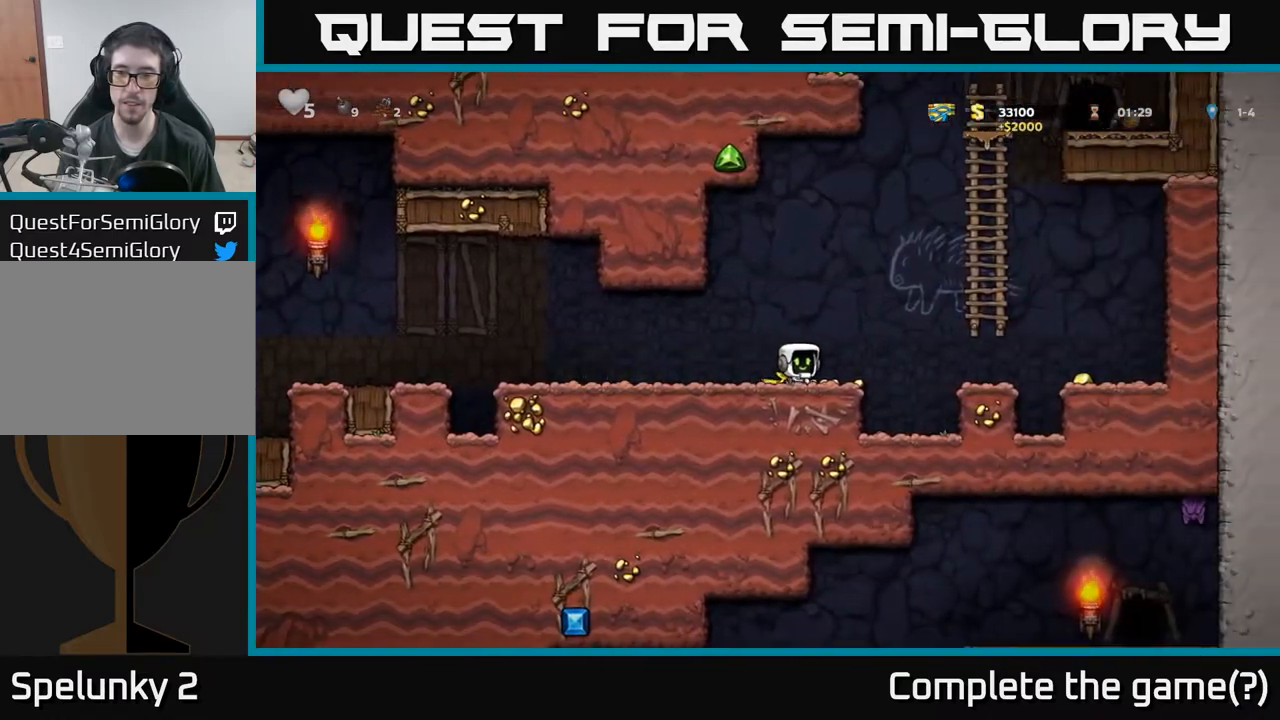
{"buttons": ["DPAD_RIGHT"], "left_stick": "center", "events": [[17, "X", "down"], [67, "DPAD_RIGHT", "down"], [67, "X", "up"], [83, "DPAD_DOWN", "up"], [367, "A", "down"], [500, "A", "up"]]}
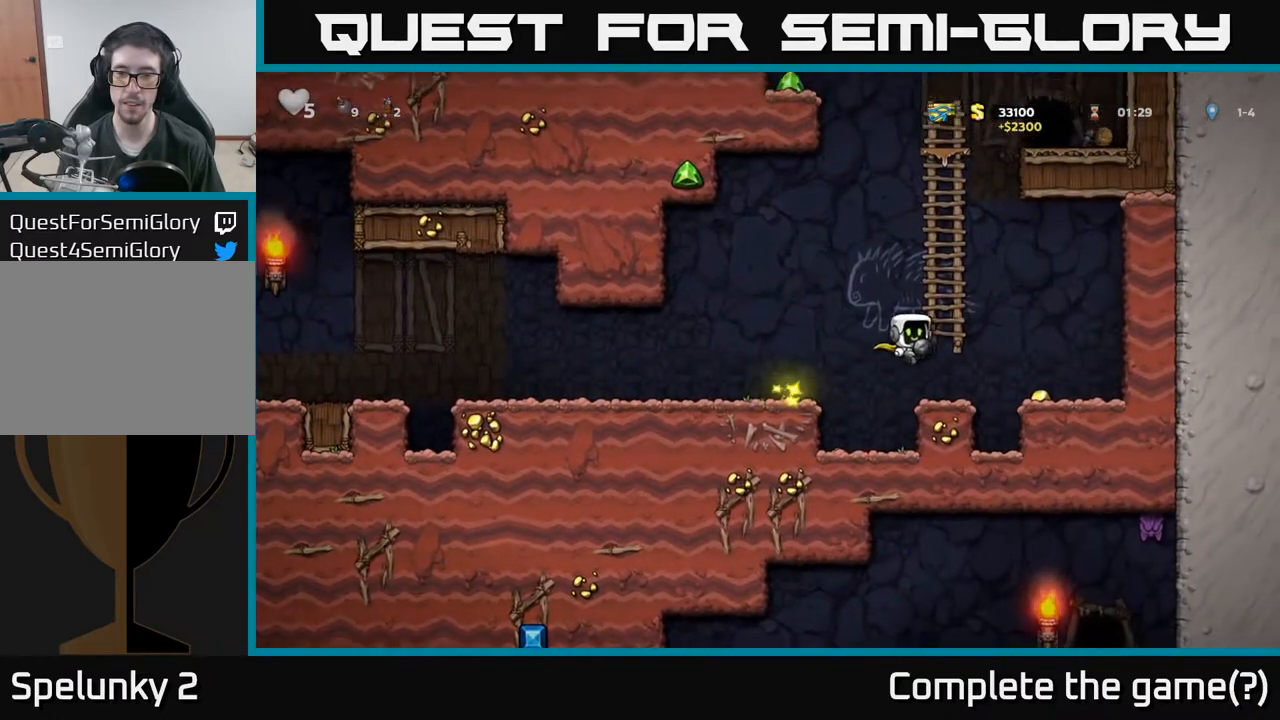
{"buttons": ["DPAD_LEFT"], "left_stick": "center", "events": [[383, "DPAD_RIGHT", "up"], [433, "DPAD_LEFT", "down"]]}
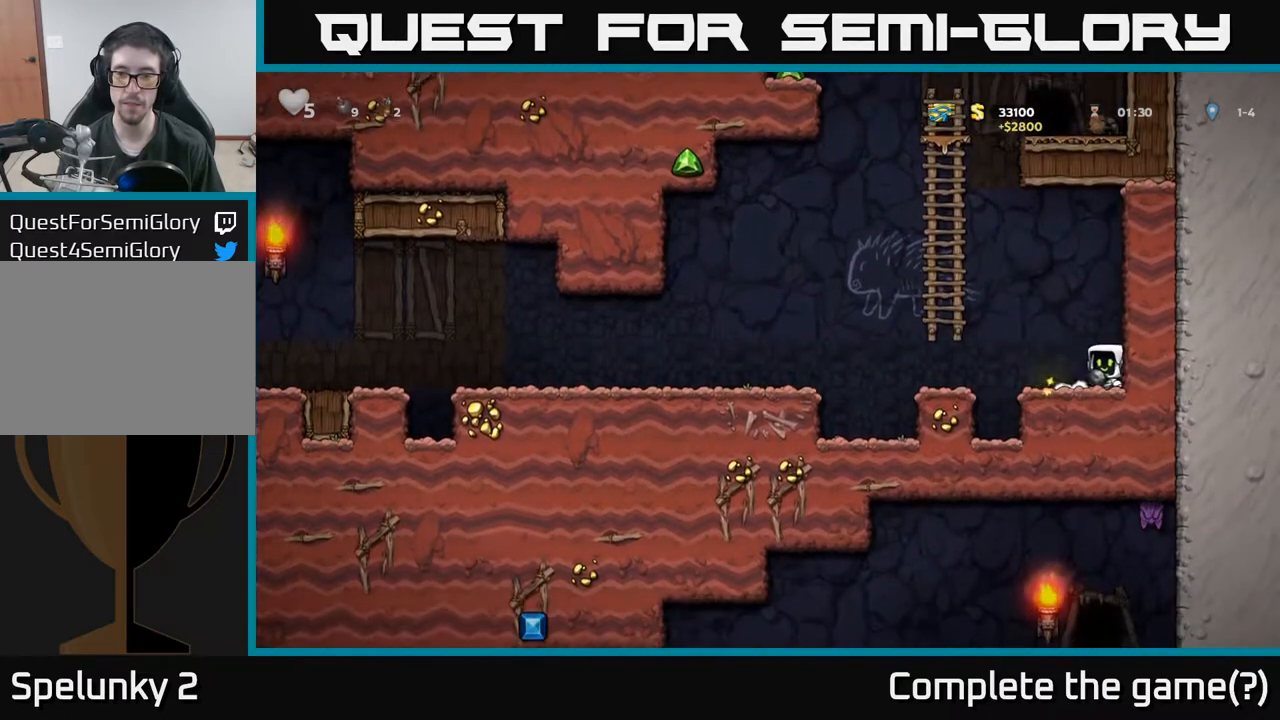
{"buttons": ["DPAD_LEFT"], "left_stick": "center", "events": [[217, "A", "down"], [483, "A", "up"]]}
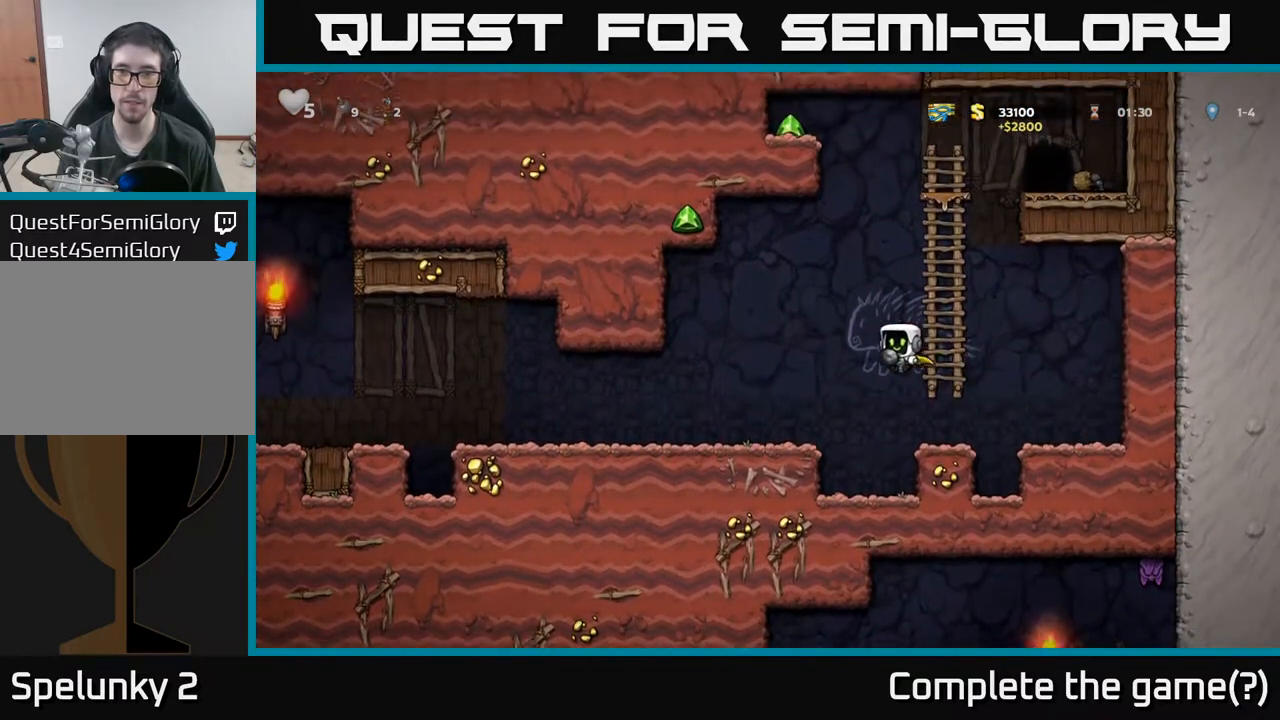
{"buttons": ["DPAD_RIGHT"], "left_stick": "center", "events": [[333, "DPAD_LEFT", "up"], [350, "DPAD_RIGHT", "down"]]}
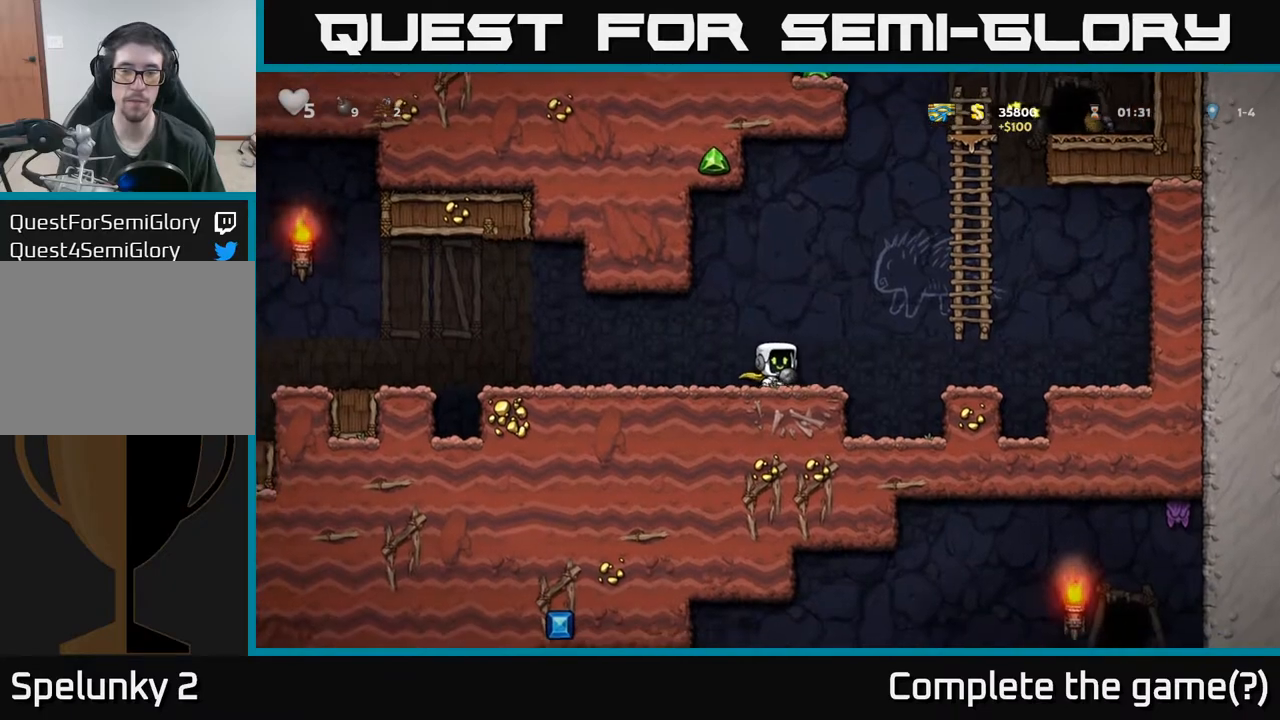
{"buttons": ["DPAD_UP"], "left_stick": "center", "events": [[17, "A", "down"], [317, "DPAD_UP", "down"], [383, "A", "up"], [383, "DPAD_RIGHT", "up"]]}
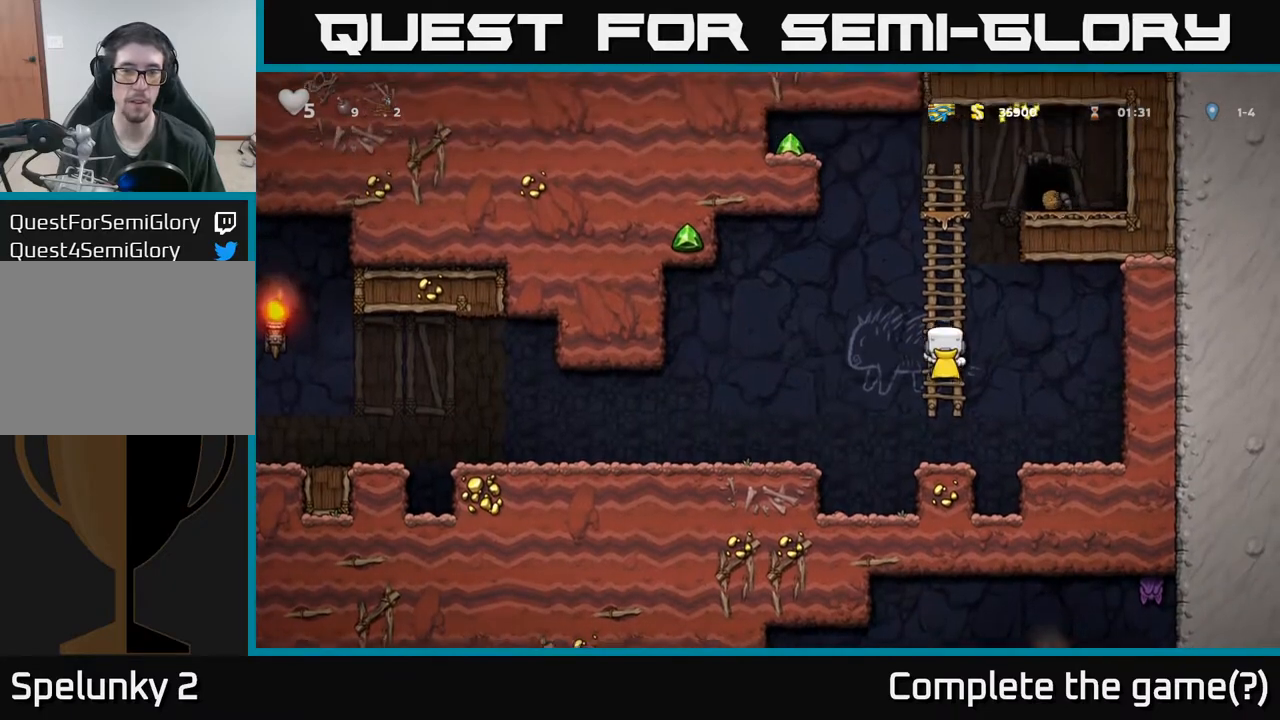
{"buttons": ["A", "DPAD_LEFT"], "left_stick": "center", "events": [[417, "A", "down"], [433, "DPAD_LEFT", "down"], [500, "DPAD_UP", "up"]]}
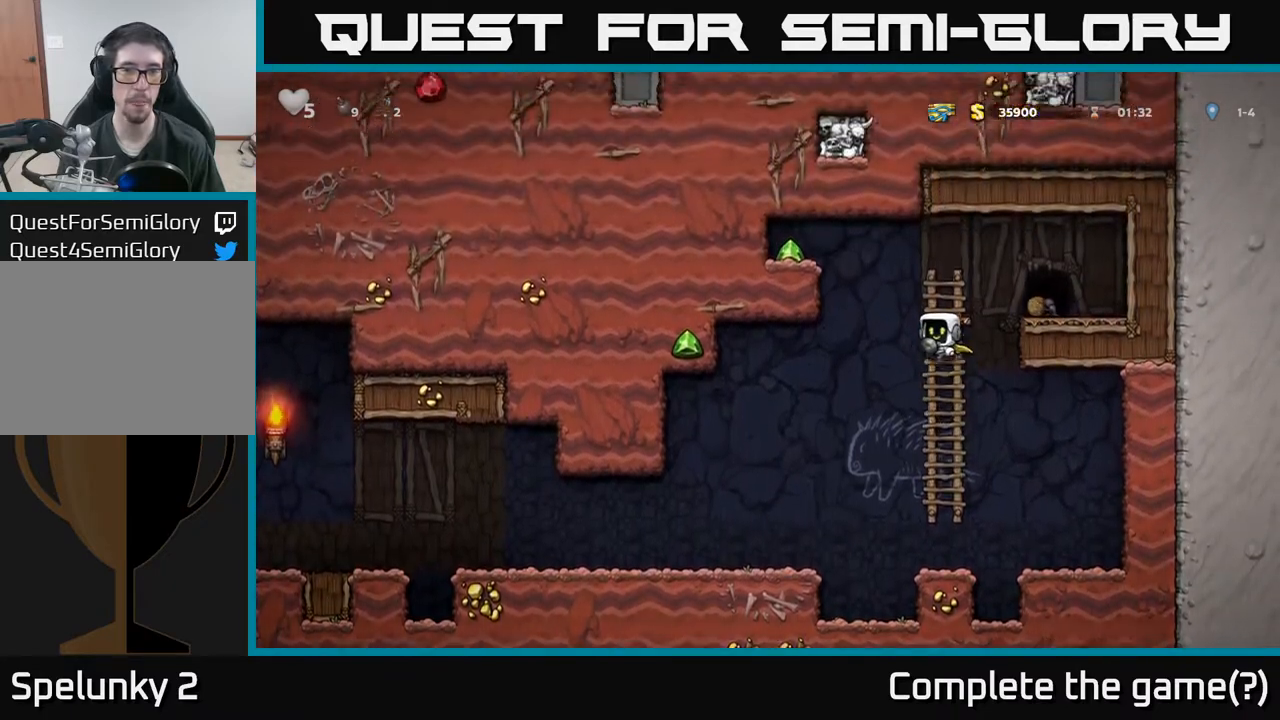
{"buttons": ["DPAD_LEFT"], "left_stick": "center", "events": [[183, "A", "up"], [333, "A", "down"], [450, "A", "up"]]}
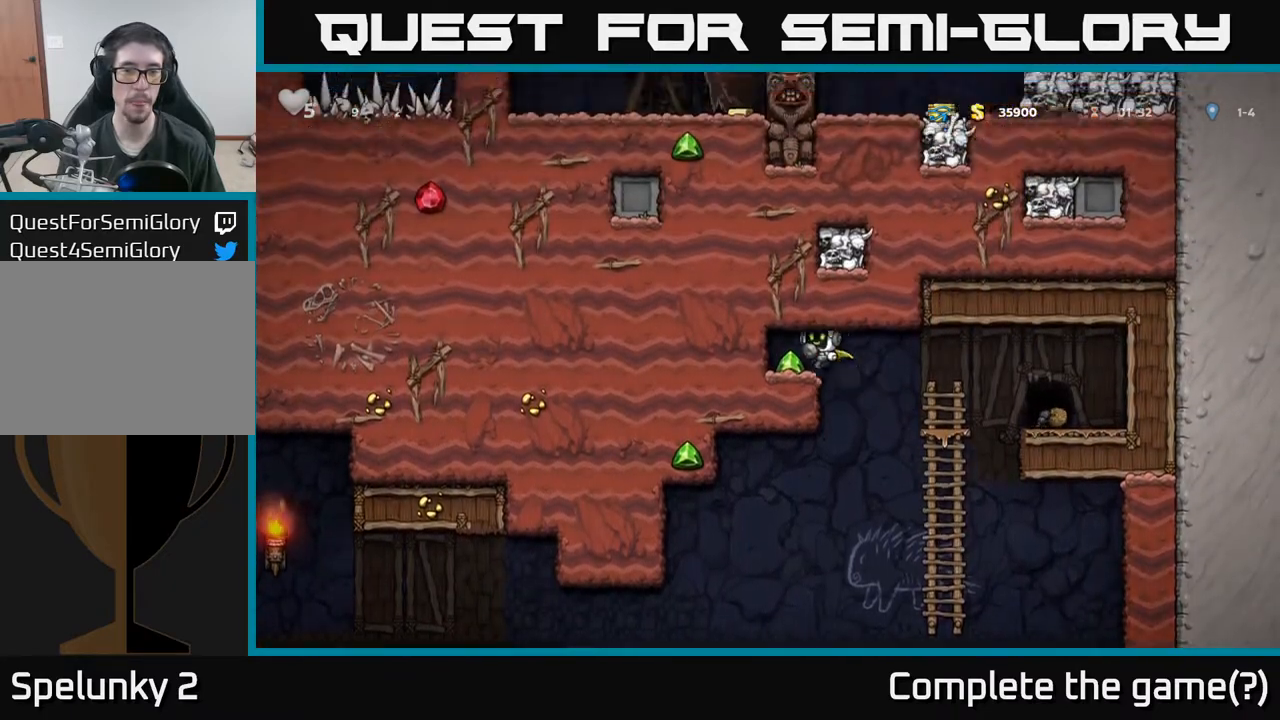
{"buttons": [], "left_stick": "center", "events": [[83, "DPAD_LEFT", "up"], [117, "DPAD_RIGHT", "down"], [300, "DPAD_RIGHT", "up"]]}
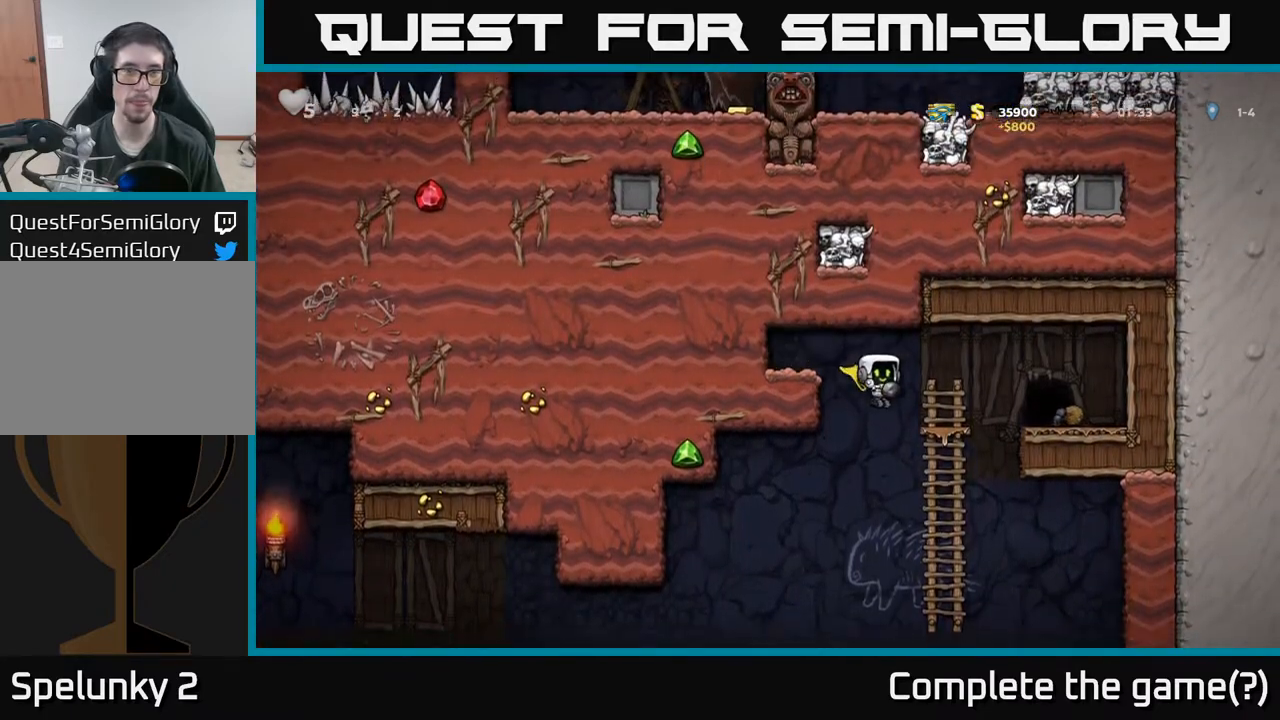
{"buttons": ["DPAD_LEFT"], "left_stick": "center", "events": [[83, "DPAD_LEFT", "down"], [233, "A", "down"], [333, "A", "up"]]}
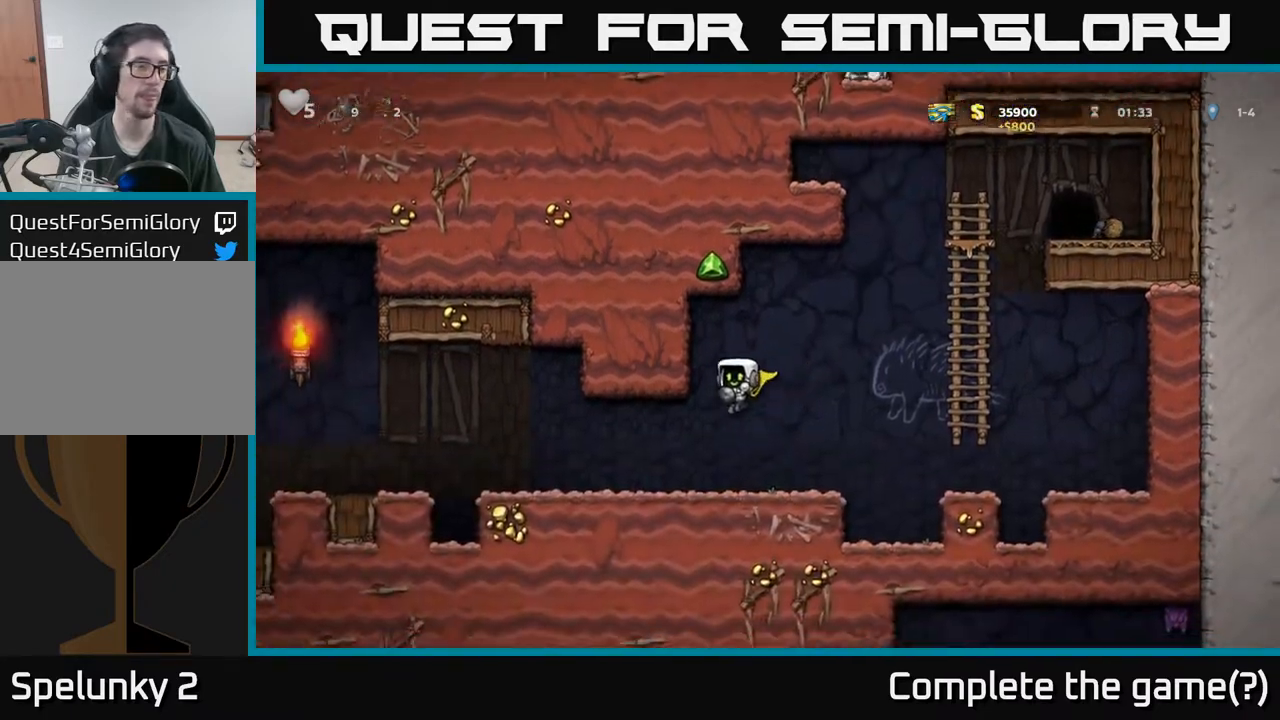
{"buttons": ["DPAD_LEFT"], "left_stick": "center", "events": [[350, "A", "down"], [450, "A", "up"]]}
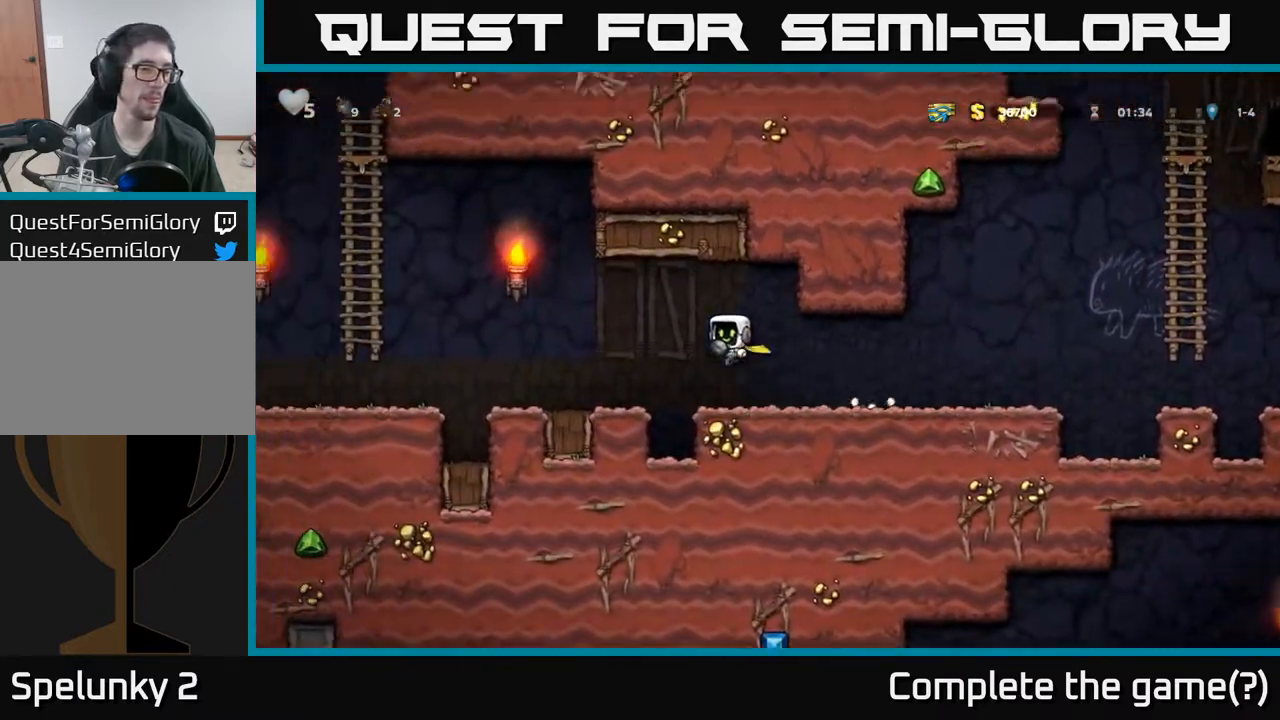
{"buttons": ["DPAD_LEFT"], "left_stick": "center", "events": [[367, "A", "down"], [450, "A", "up"]]}
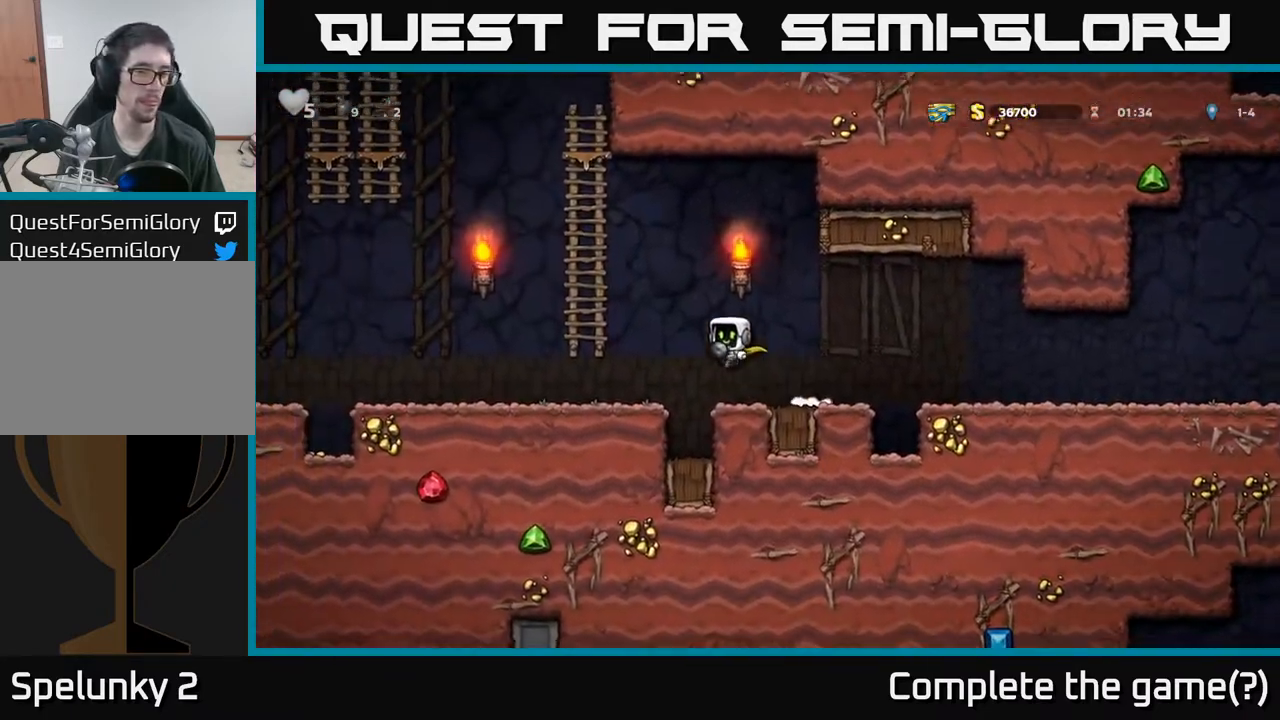
{"buttons": ["DPAD_LEFT"], "left_stick": "center", "events": []}
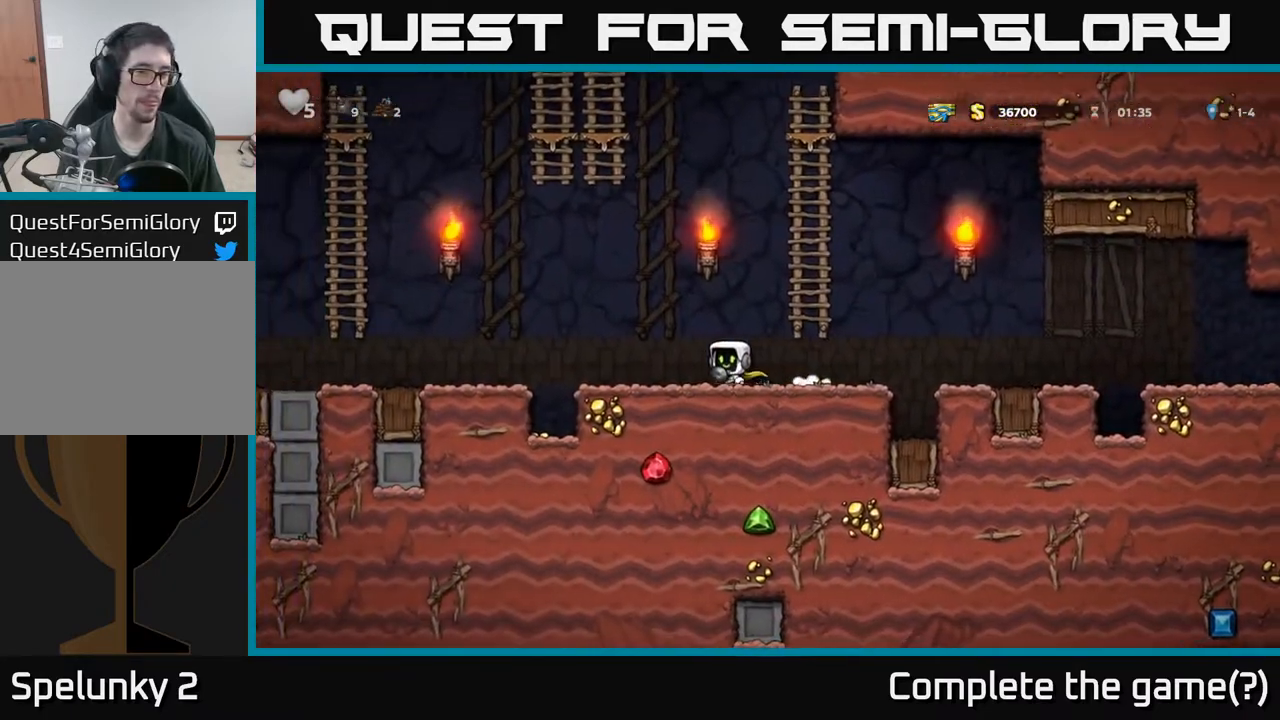
{"buttons": ["DPAD_LEFT"], "left_stick": "center", "events": [[233, "A", "down"], [317, "A", "up"]]}
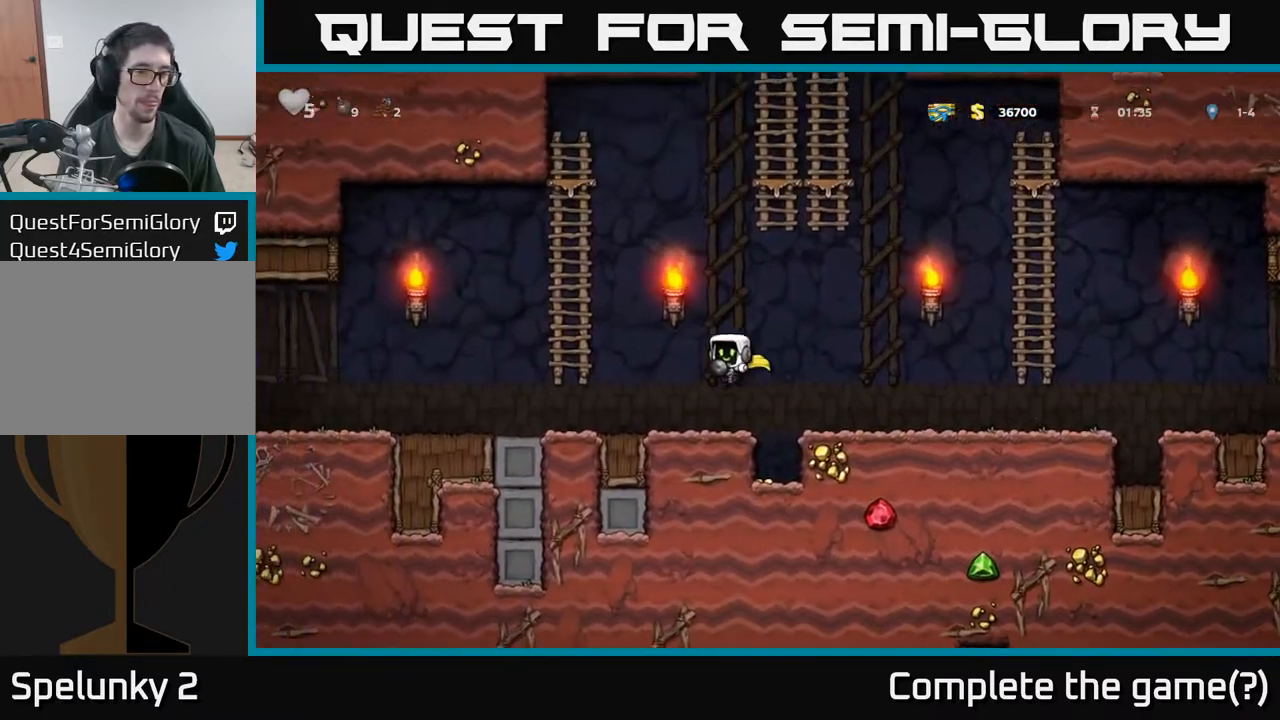
{"buttons": ["DPAD_LEFT"], "left_stick": "center", "events": []}
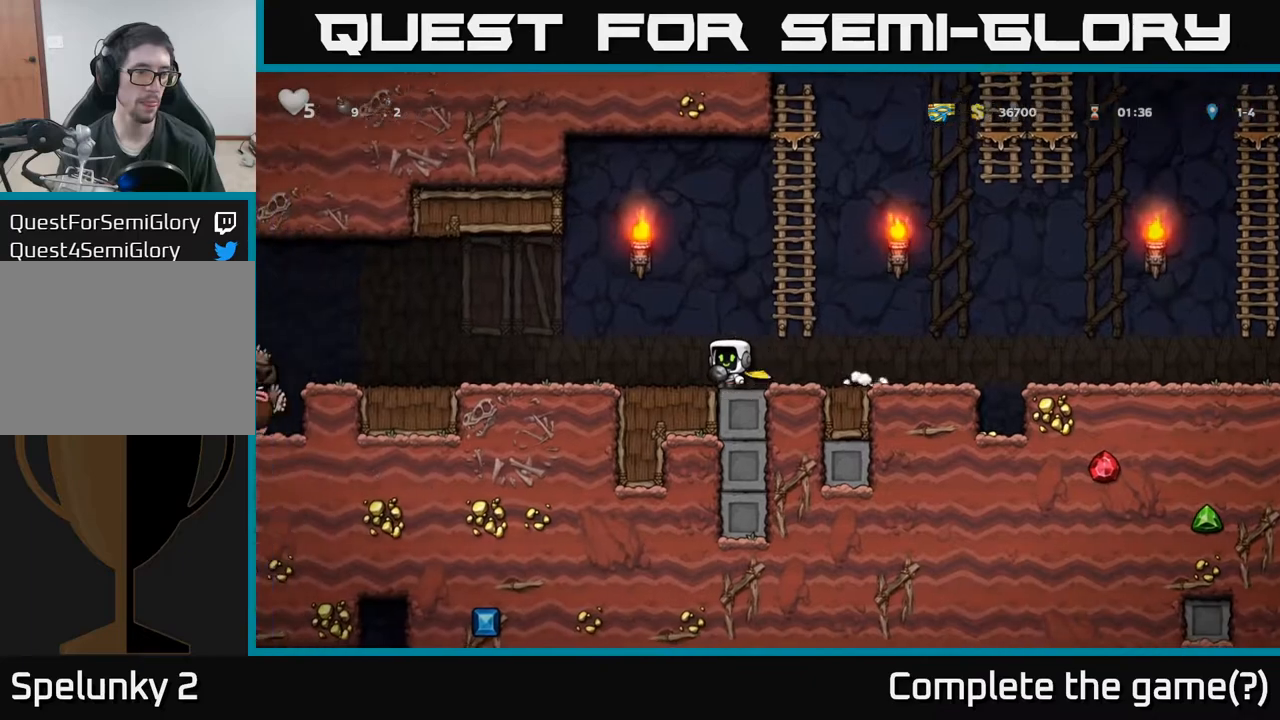
{"buttons": [], "left_stick": "center", "events": [[117, "DPAD_LEFT", "up"], [300, "DPAD_RIGHT", "down"], [500, "DPAD_RIGHT", "up"]]}
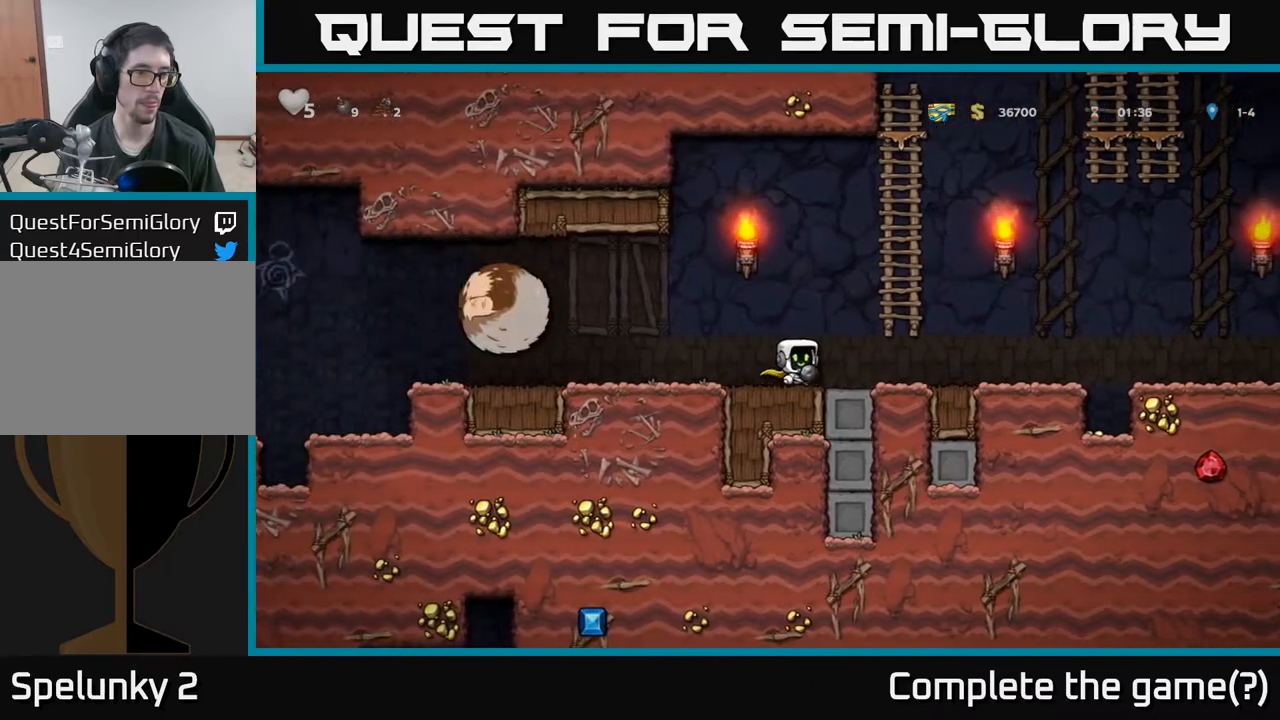
{"buttons": ["DPAD_RIGHT"], "left_stick": "center", "events": [[33, "DPAD_LEFT", "down"], [83, "X", "down"], [133, "DPAD_LEFT", "up"], [150, "DPAD_RIGHT", "down"], [150, "X", "up"]]}
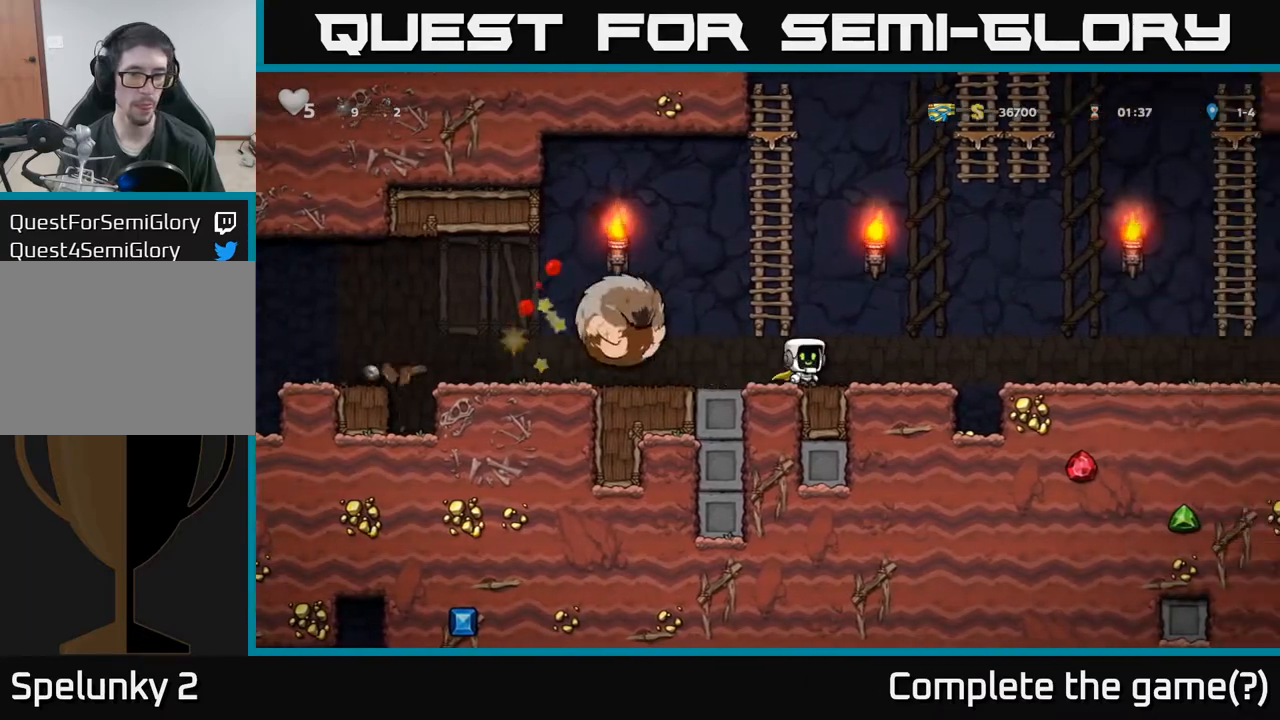
{"buttons": ["DPAD_RIGHT"], "left_stick": "center", "events": [[150, "A", "down"], [233, "A", "up"]]}
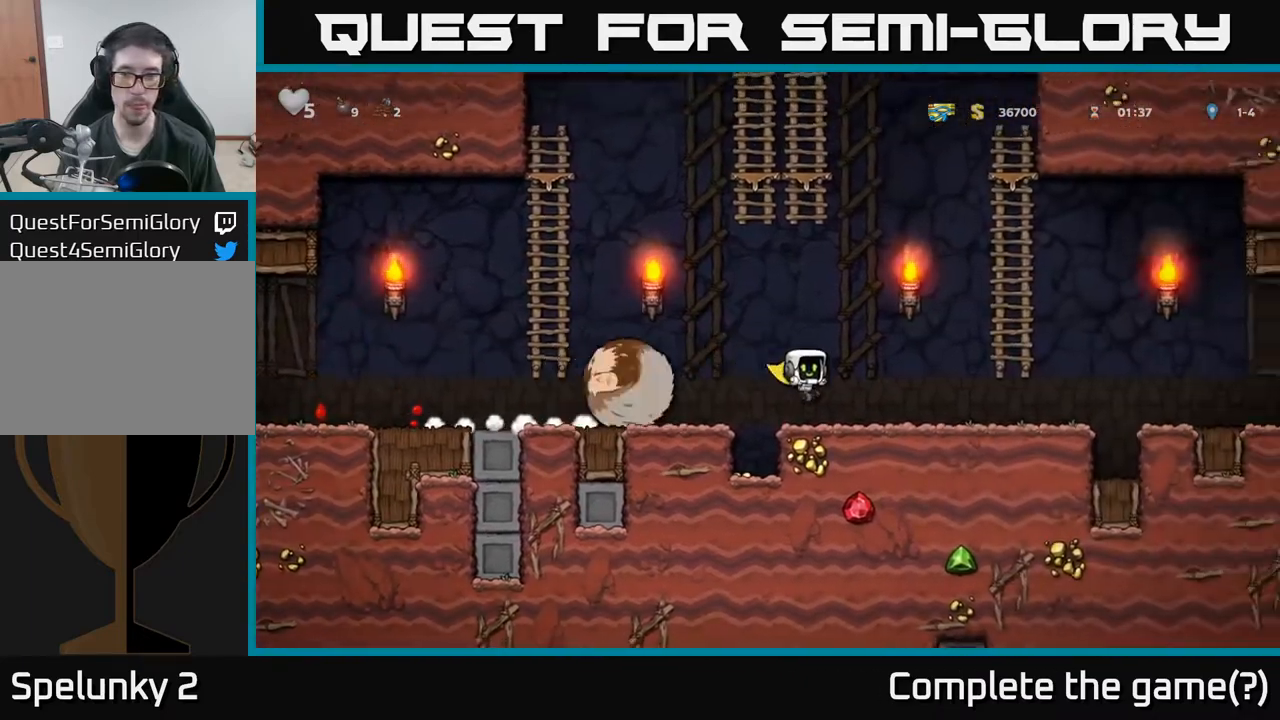
{"buttons": ["DPAD_UP"], "left_stick": "center", "events": [[217, "A", "down"], [450, "DPAD_UP", "down"], [467, "A", "up"], [467, "DPAD_RIGHT", "up"]]}